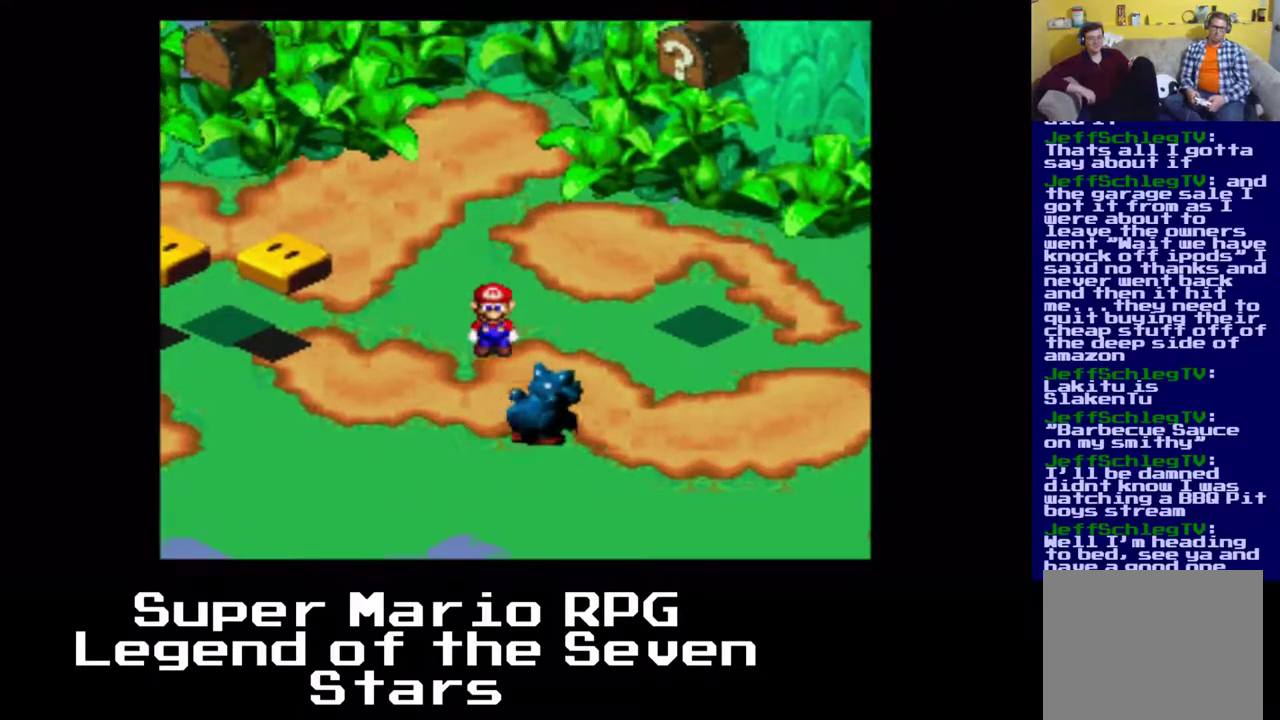
Gameplay with a controller (Xbox layout); each line is a JSON object with the inputs held at the frame after it. "events" lists button and stick changes between this image and that frame as [ms after this image, input, new state], when the widget could be followed in between. Not read: L3 R3 left_stick.
{"buttons": ["X", "DPAD_LEFT"], "right_stick": "center", "events": [[67, "DPAD_DOWN", "down"], [67, "DPAD_LEFT", "down"], [200, "DPAD_DOWN", "up"], [217, "DPAD_RIGHT", "up"], [317, "A", "down"], [500, "A", "up"]]}
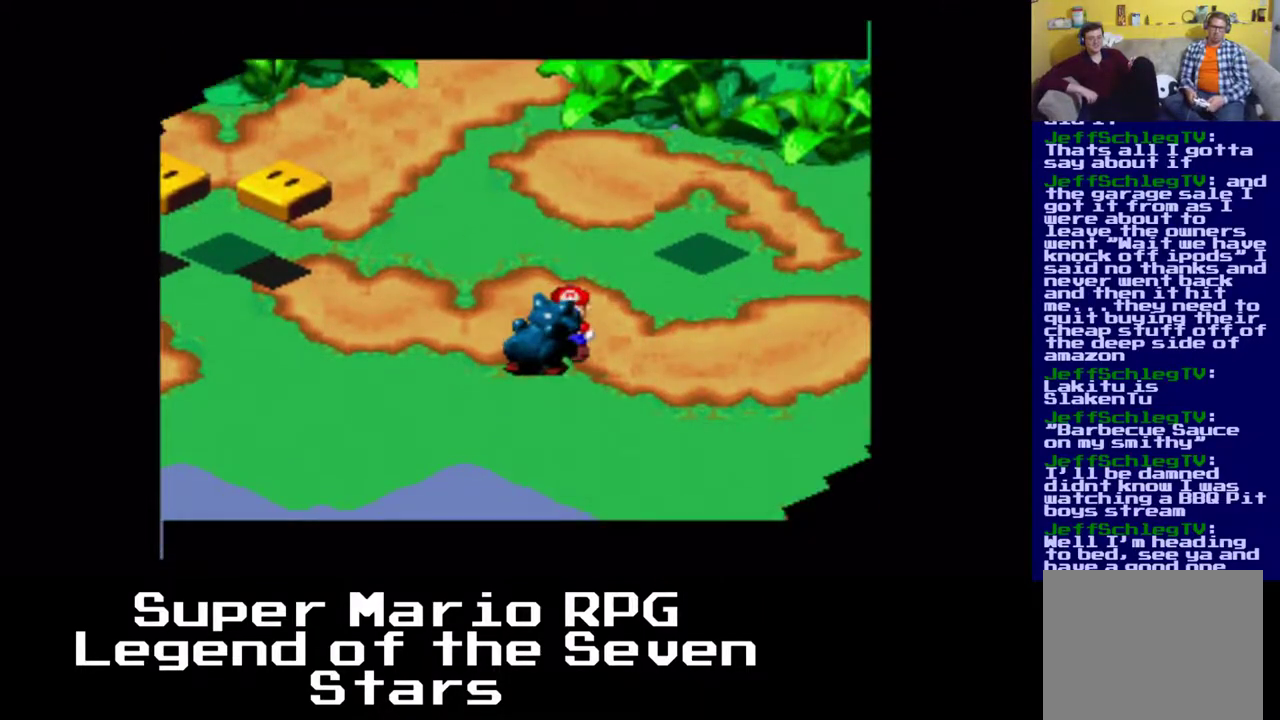
{"buttons": [], "right_stick": "center", "events": [[33, "DPAD_LEFT", "up"], [100, "X", "up"]]}
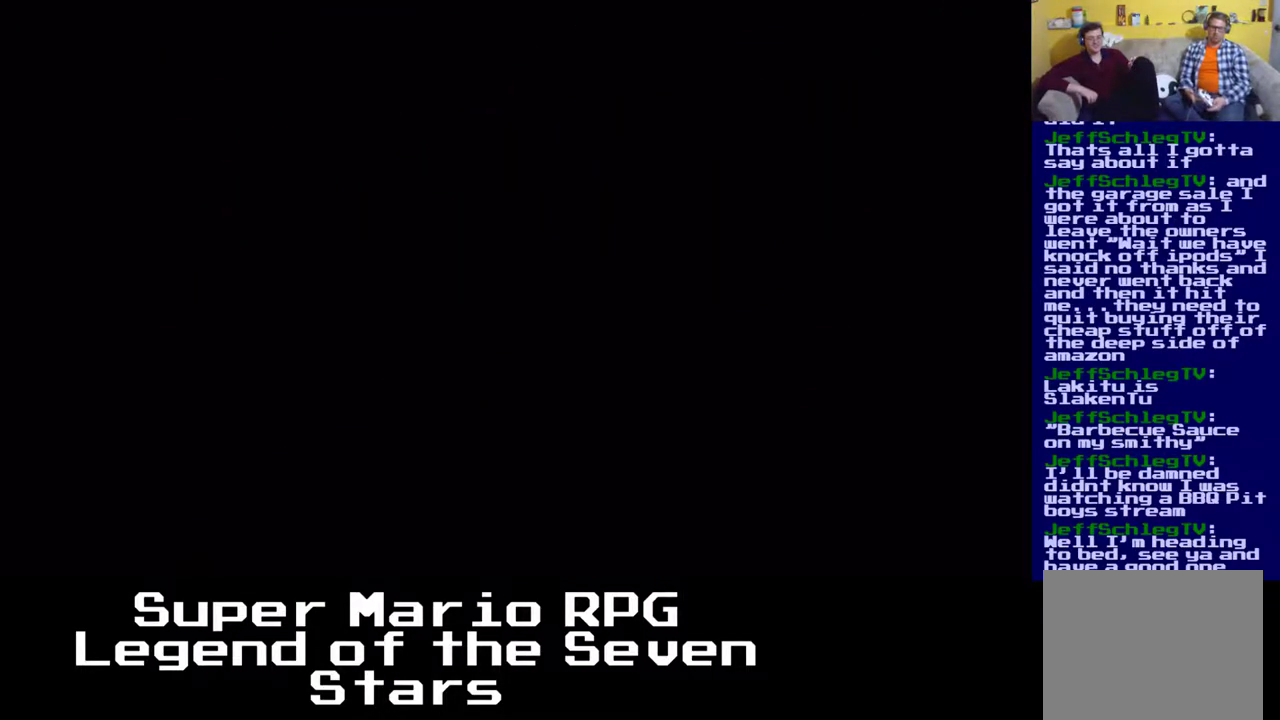
{"buttons": [], "right_stick": "center", "events": []}
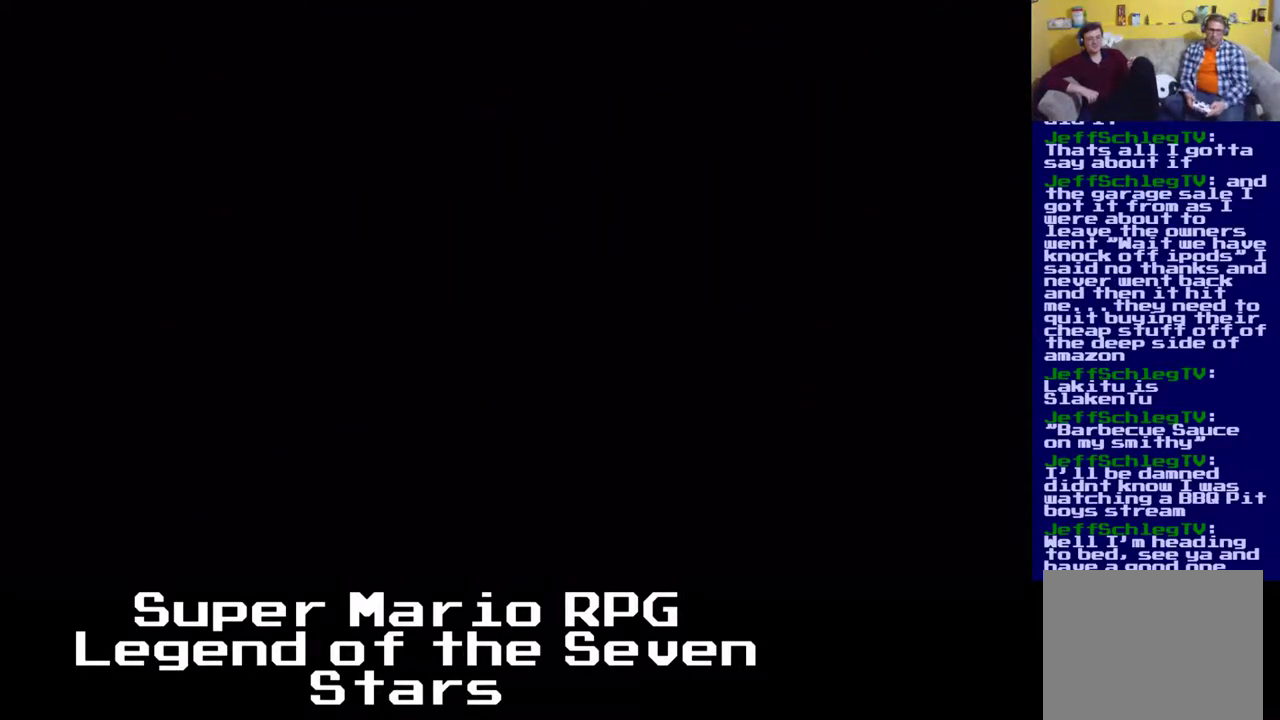
{"buttons": [], "right_stick": "center", "events": []}
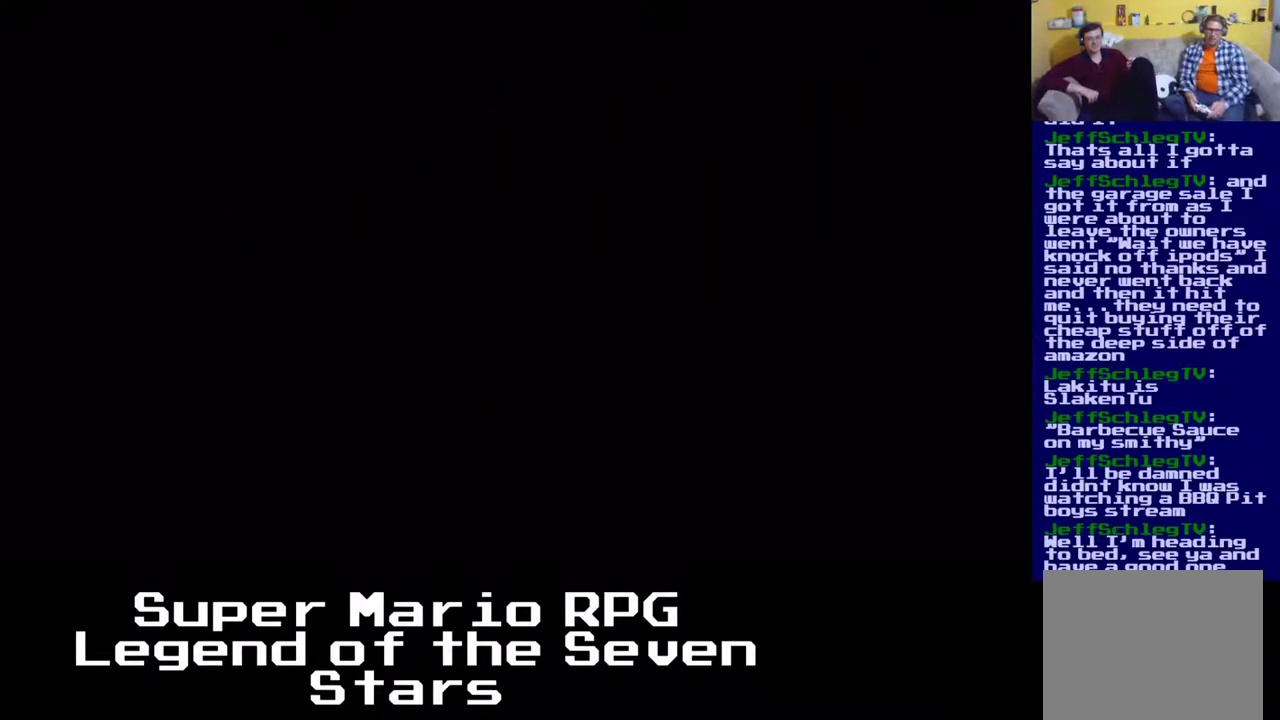
{"buttons": [], "right_stick": "center", "events": []}
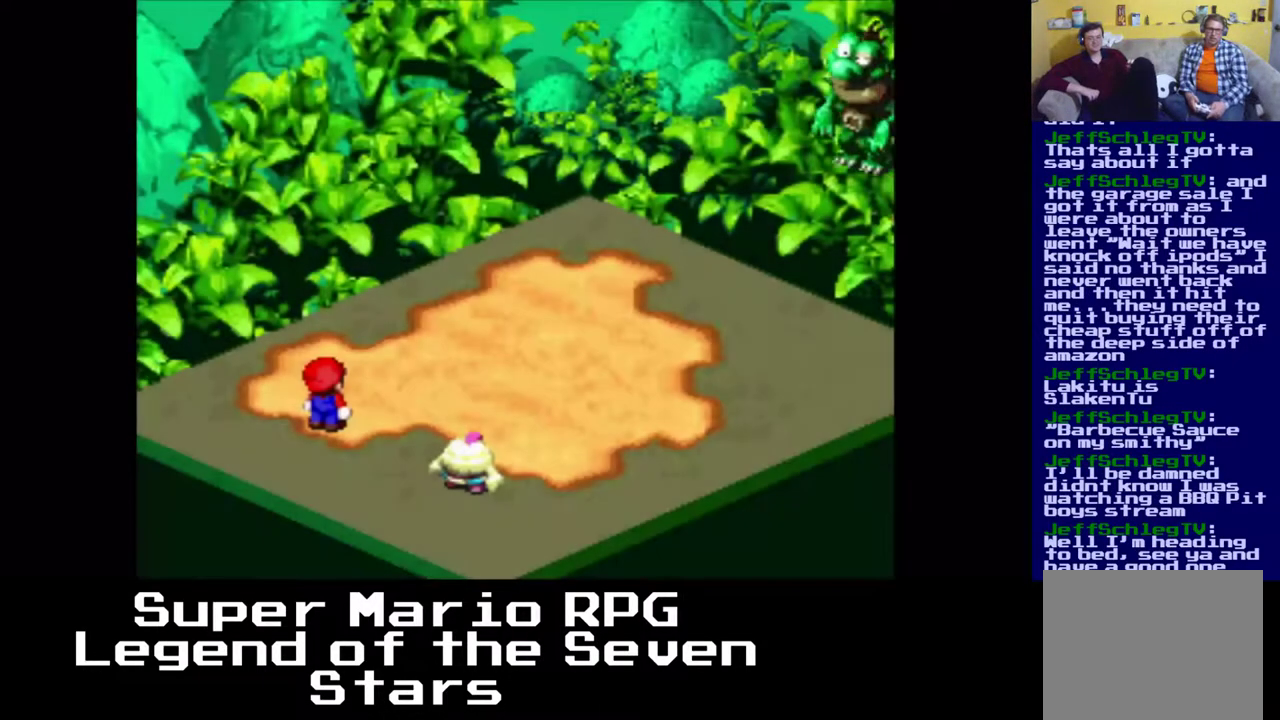
{"buttons": [], "right_stick": "center", "events": []}
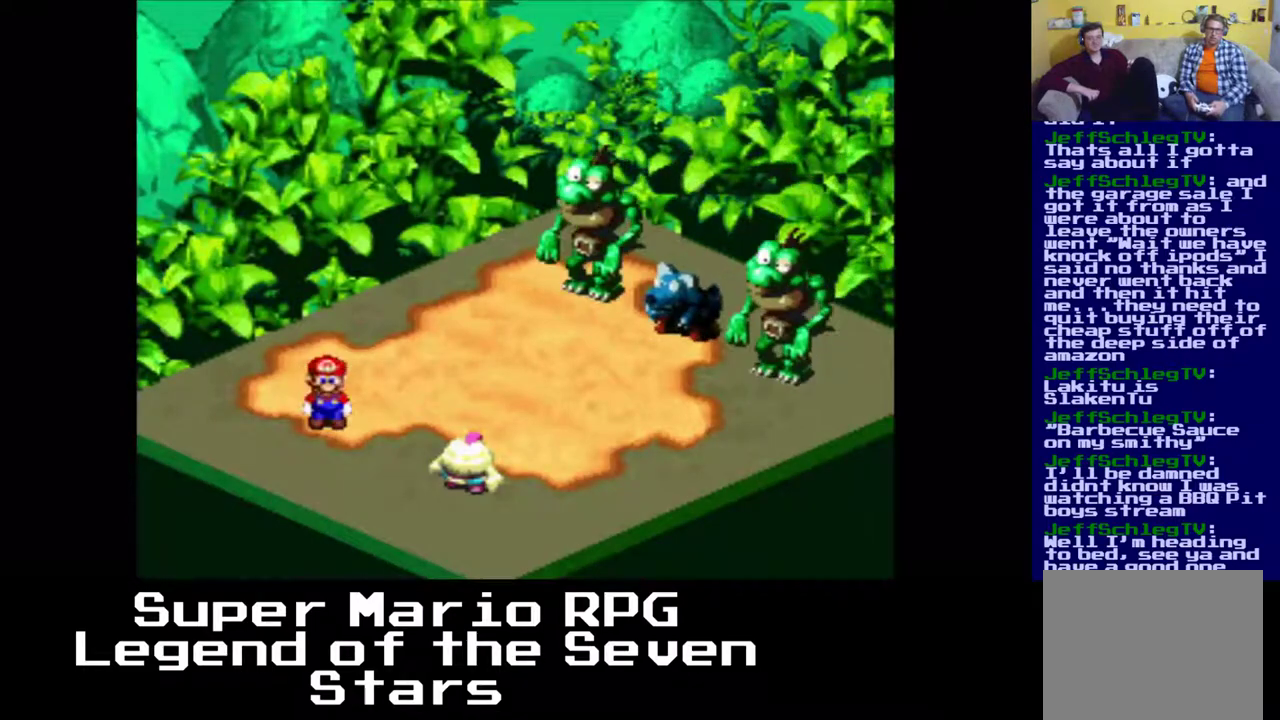
{"buttons": [], "right_stick": "center", "events": [[233, "B", "down"], [400, "B", "up"]]}
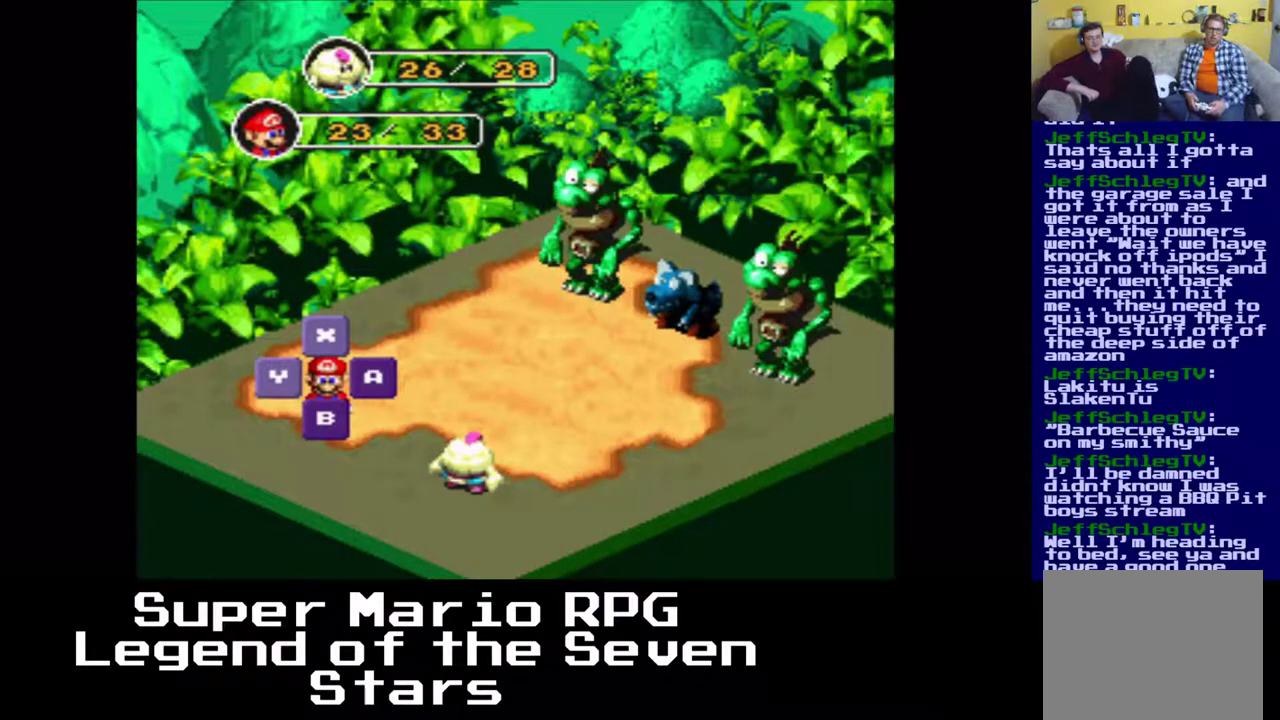
{"buttons": [], "right_stick": "center", "events": []}
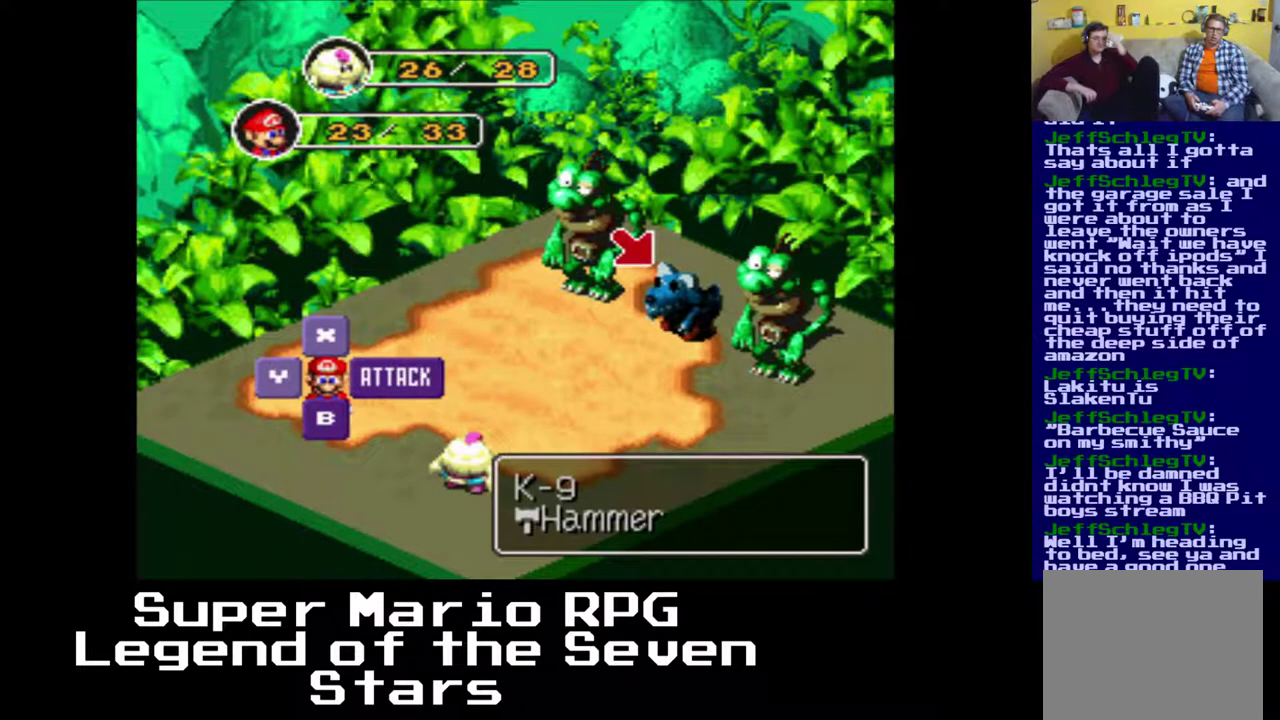
{"buttons": [], "right_stick": "center", "events": [[67, "DPAD_RIGHT", "down"], [183, "DPAD_RIGHT", "up"]]}
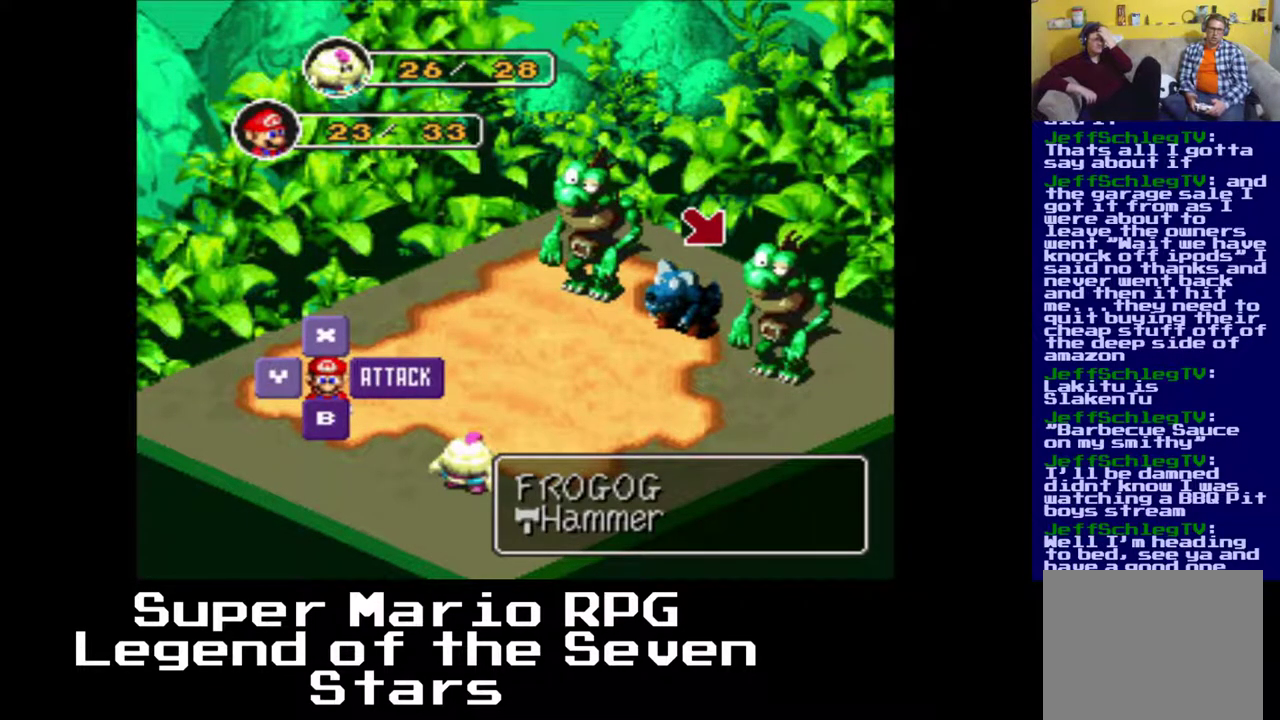
{"buttons": [], "right_stick": "center", "events": [[117, "DPAD_RIGHT", "down"], [200, "DPAD_RIGHT", "up"]]}
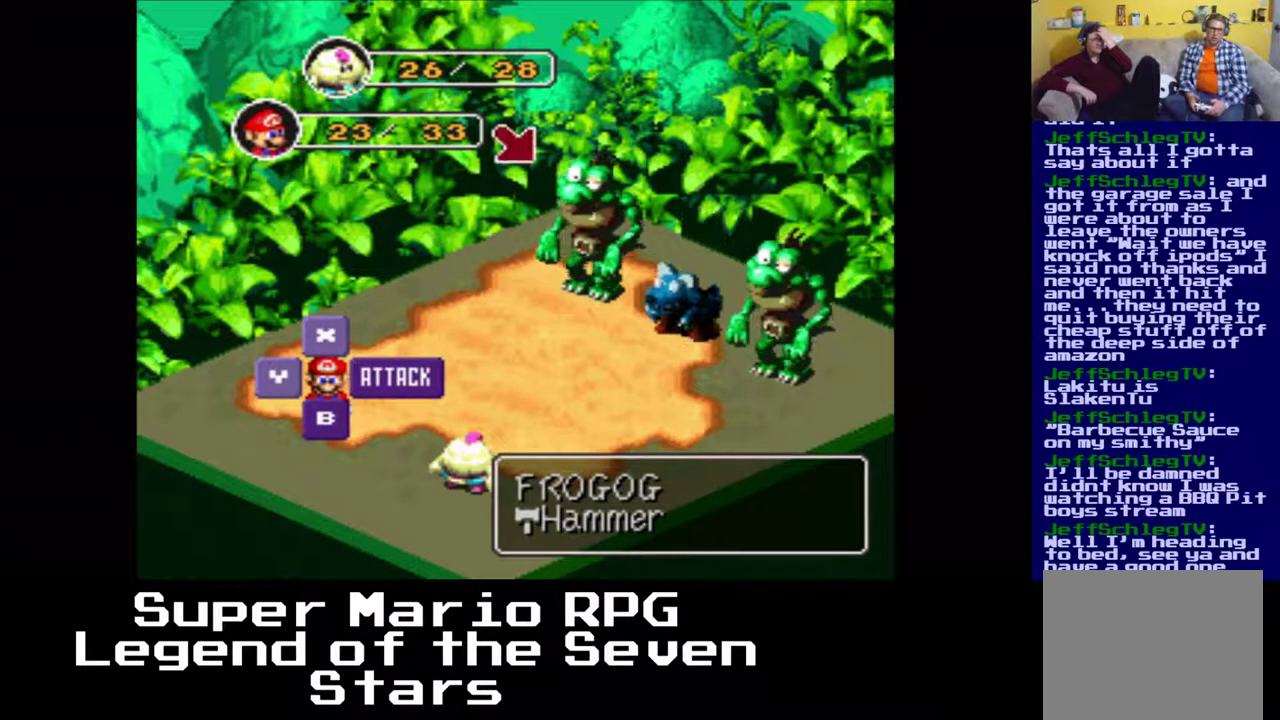
{"buttons": [], "right_stick": "center", "events": [[133, "B", "down"], [267, "B", "up"]]}
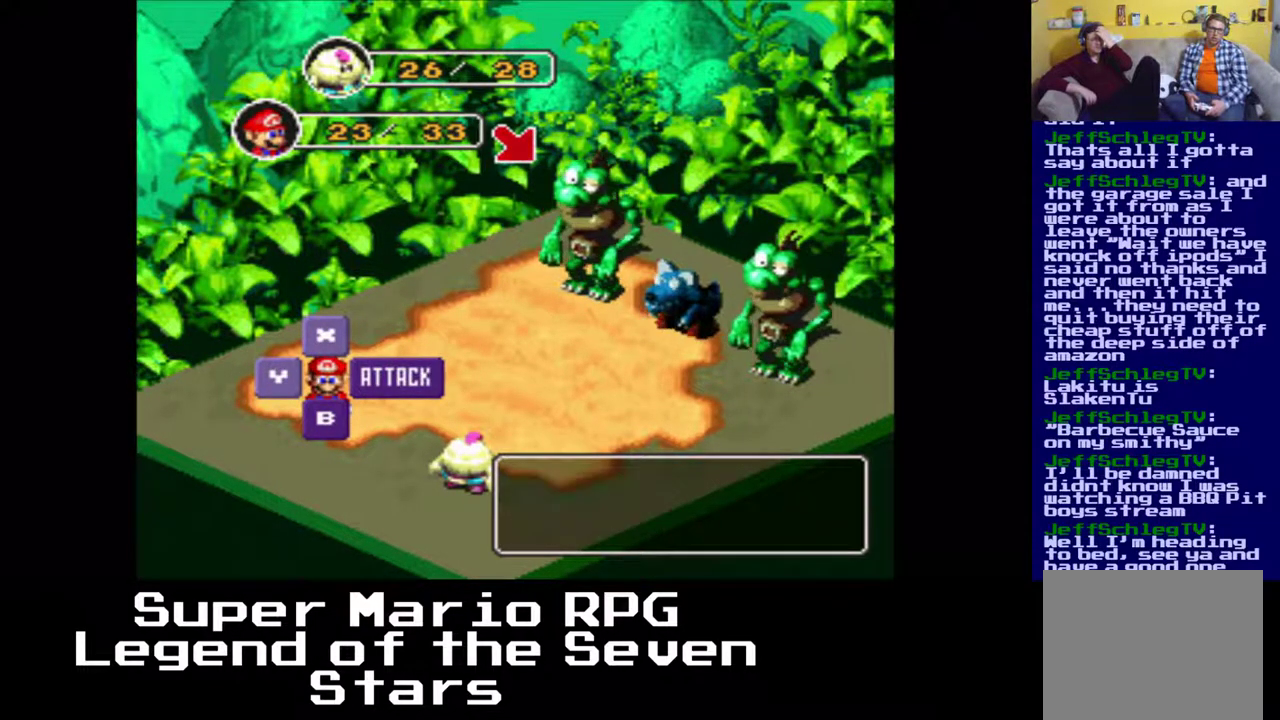
{"buttons": ["B"], "right_stick": "center", "events": [[433, "B", "down"]]}
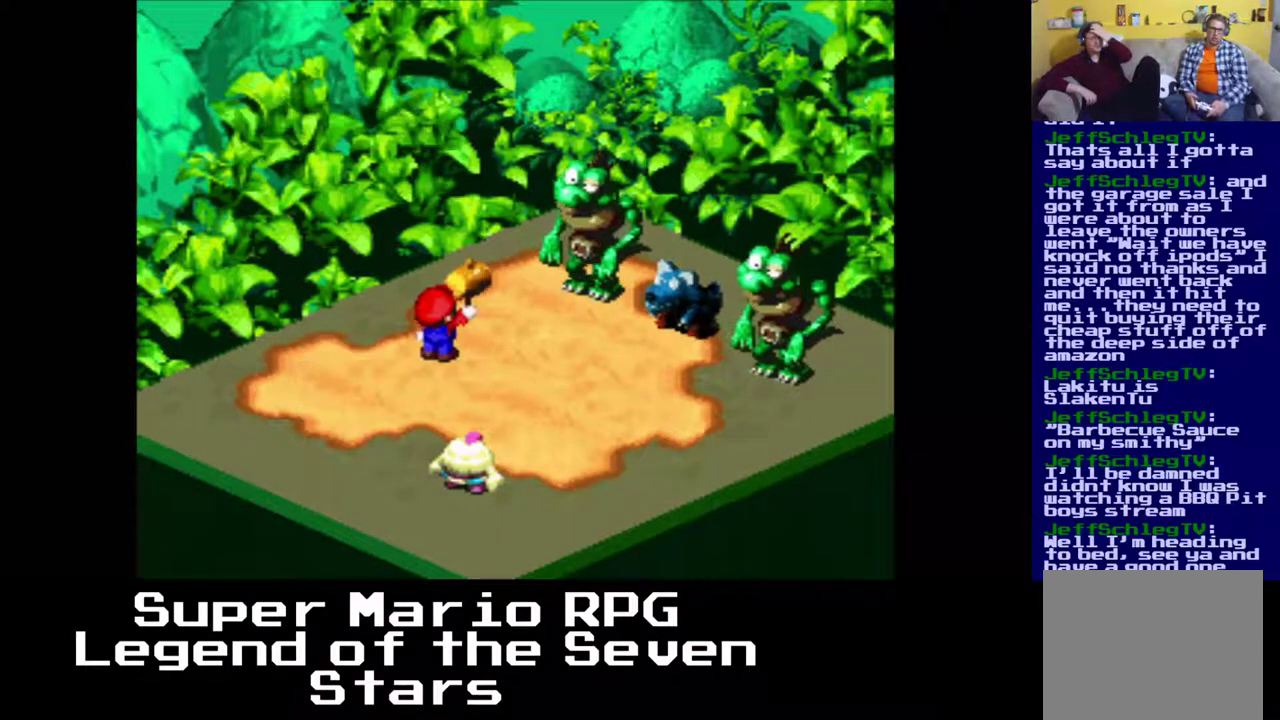
{"buttons": [], "right_stick": "center", "events": [[83, "B", "up"]]}
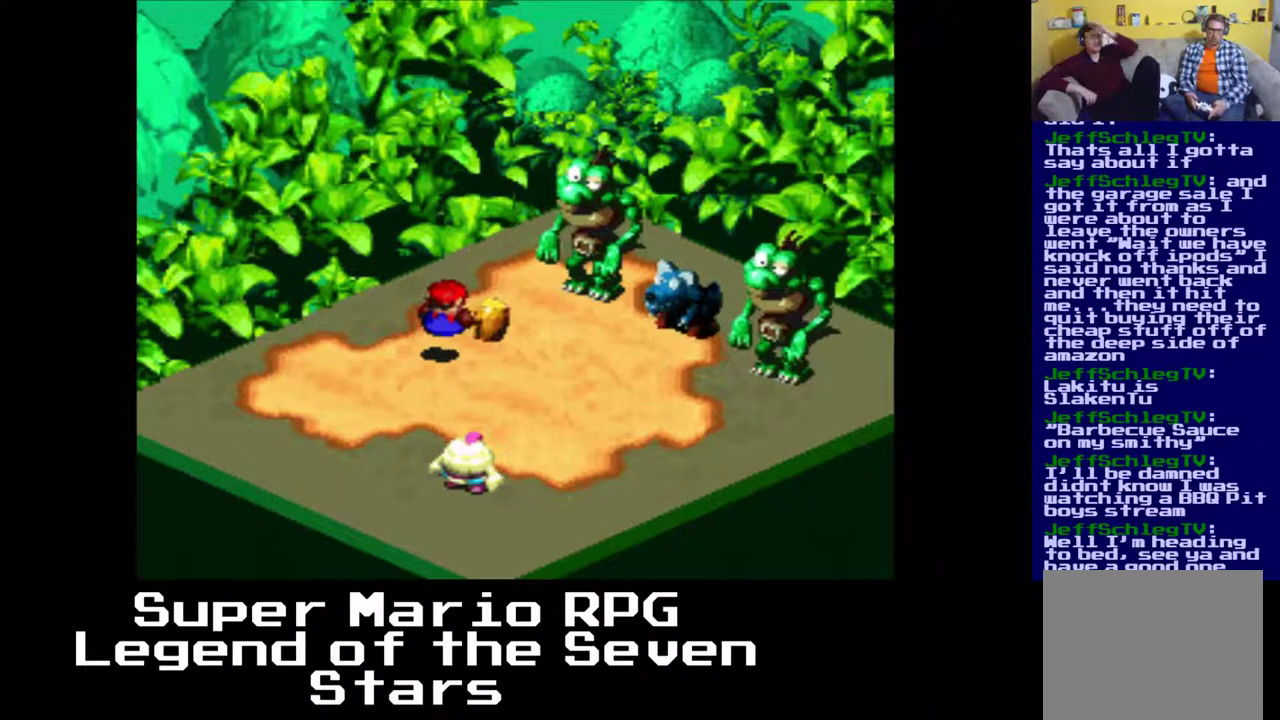
{"buttons": [], "right_stick": "center", "events": []}
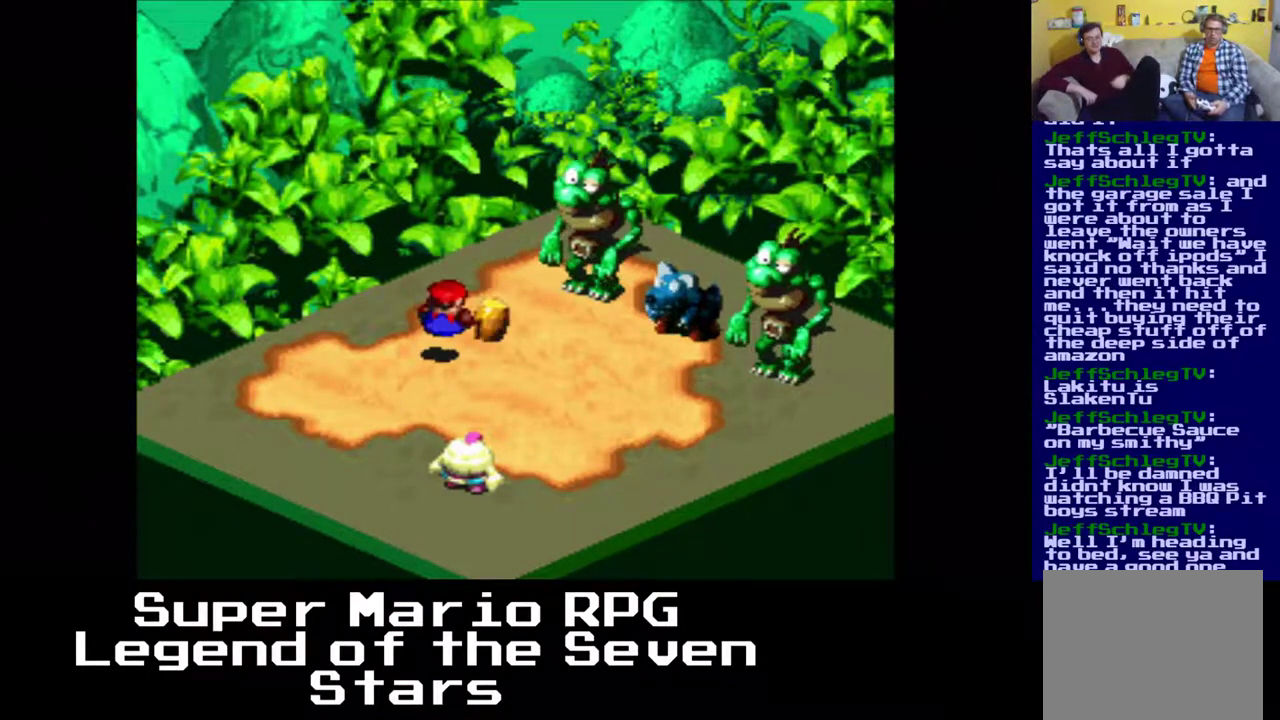
{"buttons": [], "right_stick": "center", "events": []}
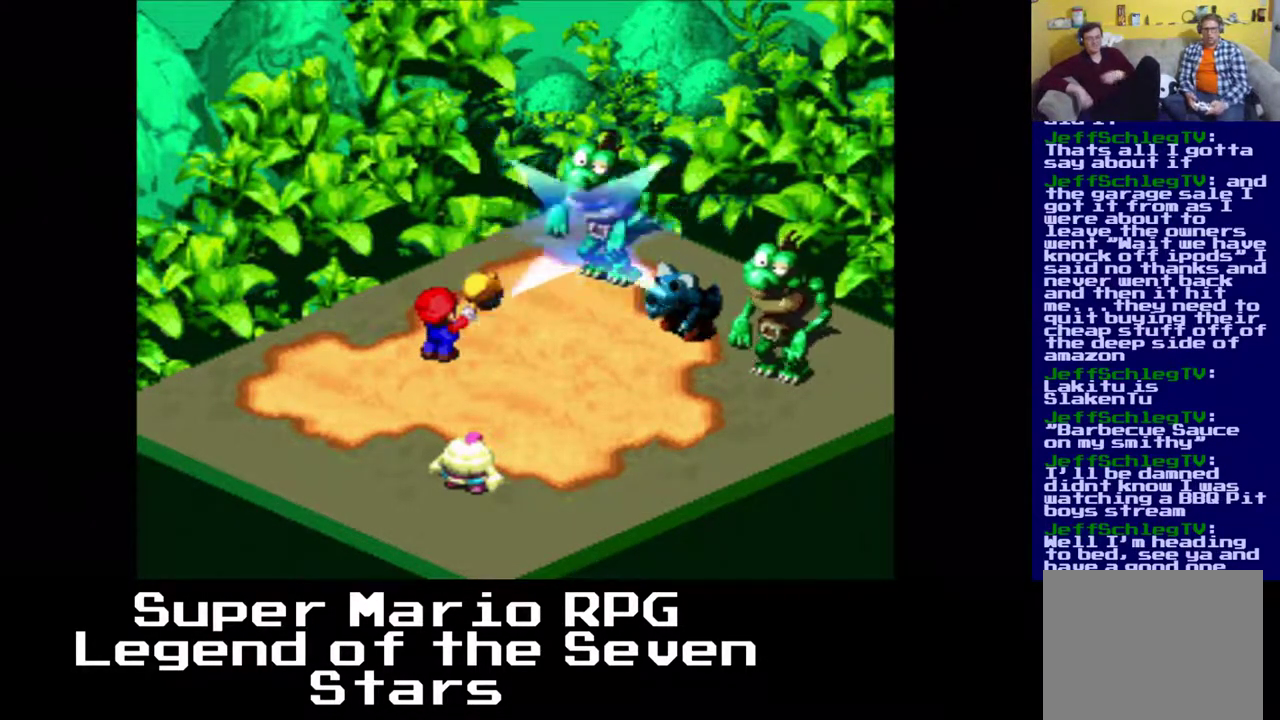
{"buttons": [], "right_stick": "center", "events": []}
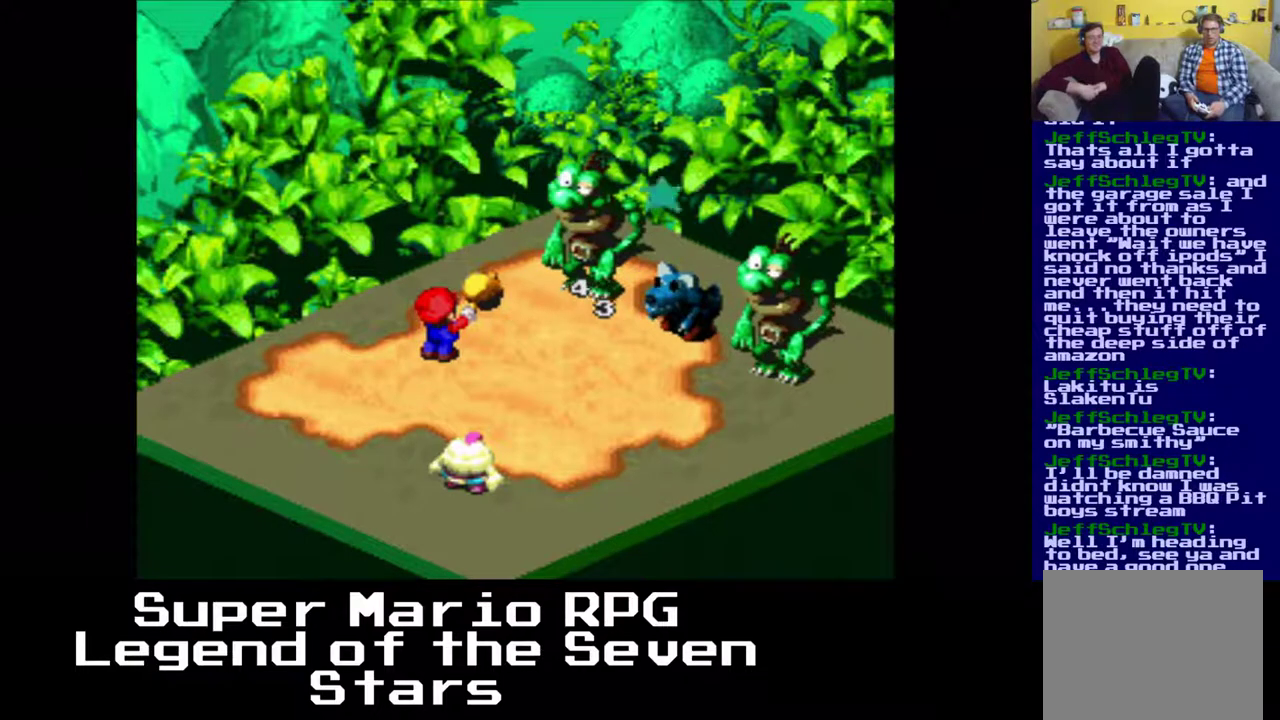
{"buttons": [], "right_stick": "center", "events": []}
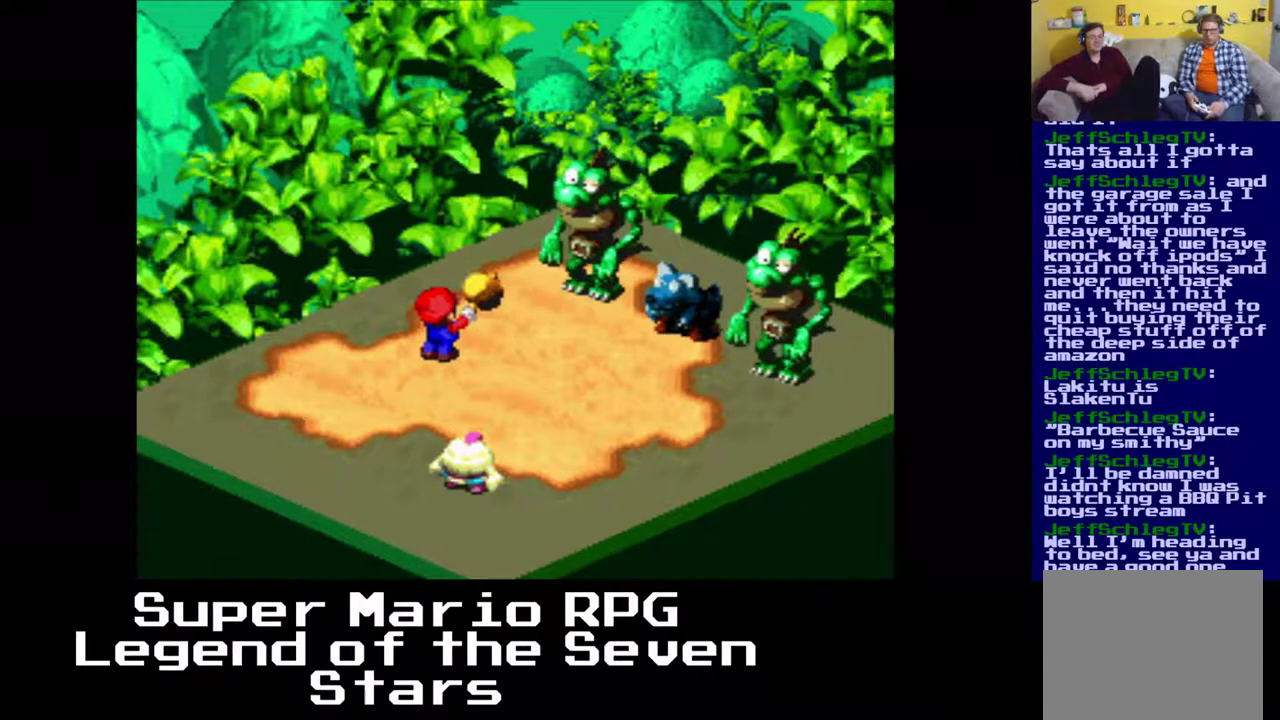
{"buttons": [], "right_stick": "center", "events": []}
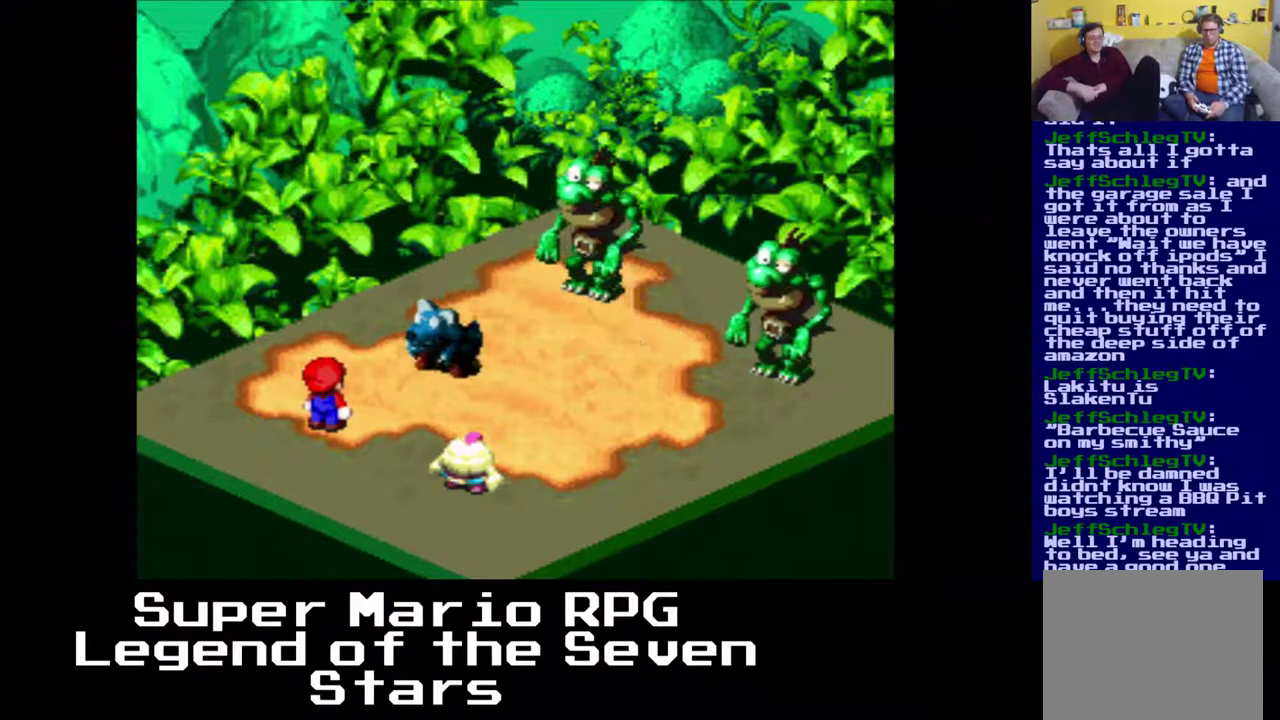
{"buttons": [], "right_stick": "center", "events": [[167, "B", "down"], [300, "B", "up"]]}
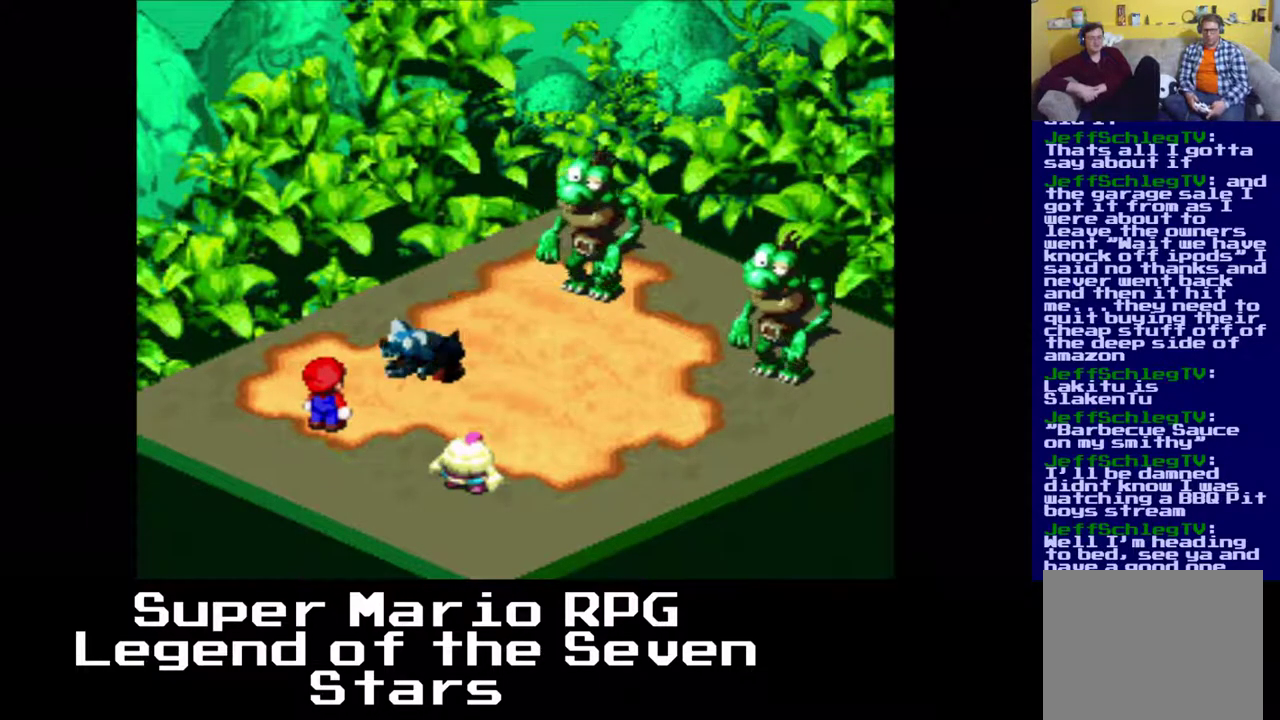
{"buttons": [], "right_stick": "center", "events": []}
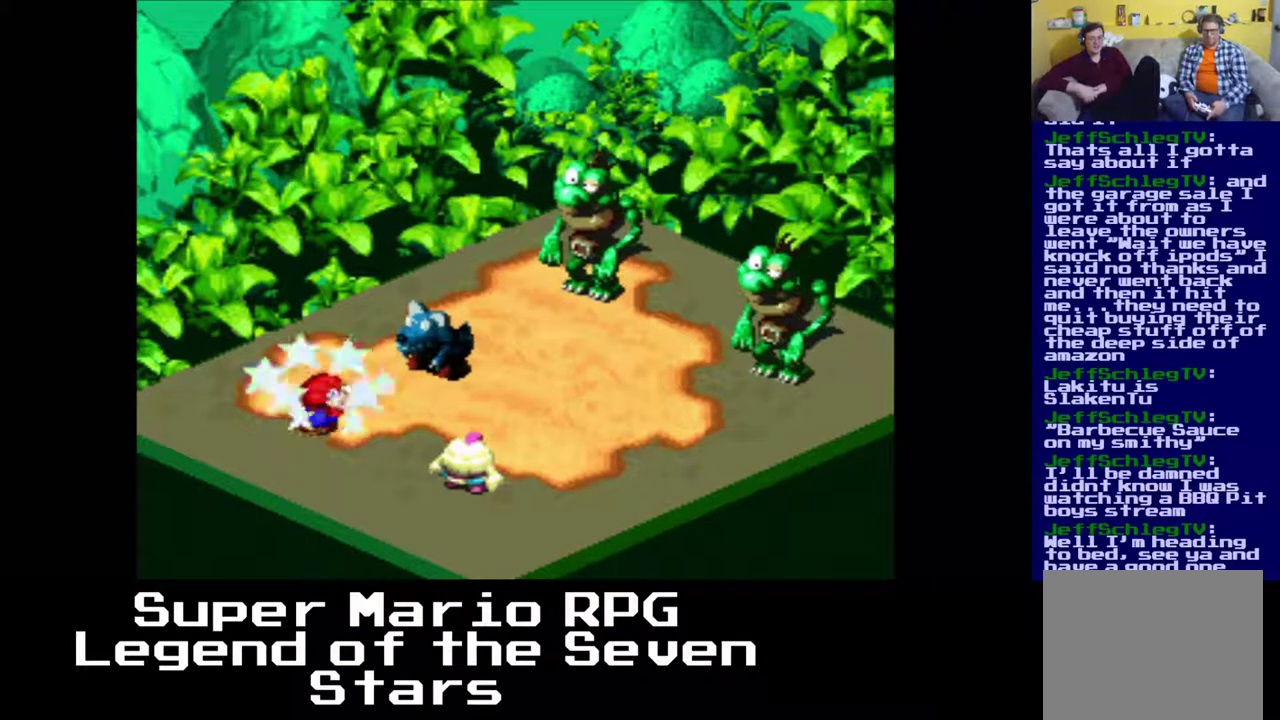
{"buttons": [], "right_stick": "center", "events": []}
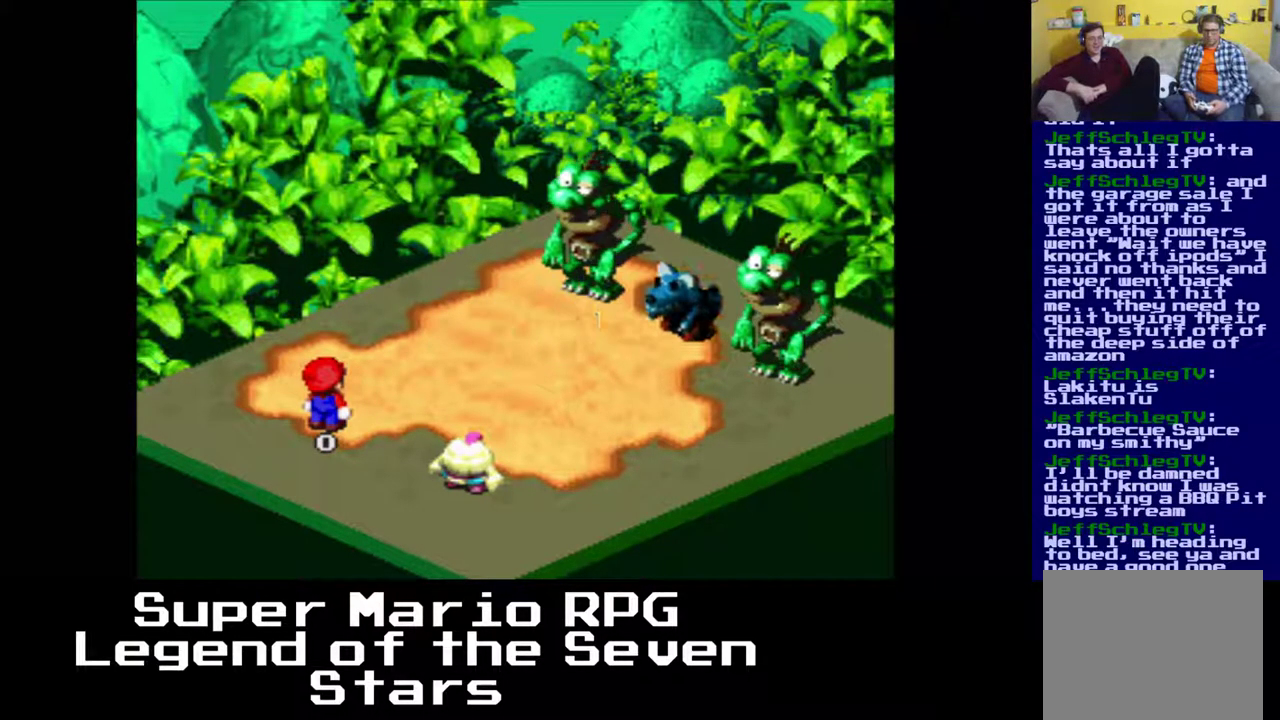
{"buttons": [], "right_stick": "center", "events": []}
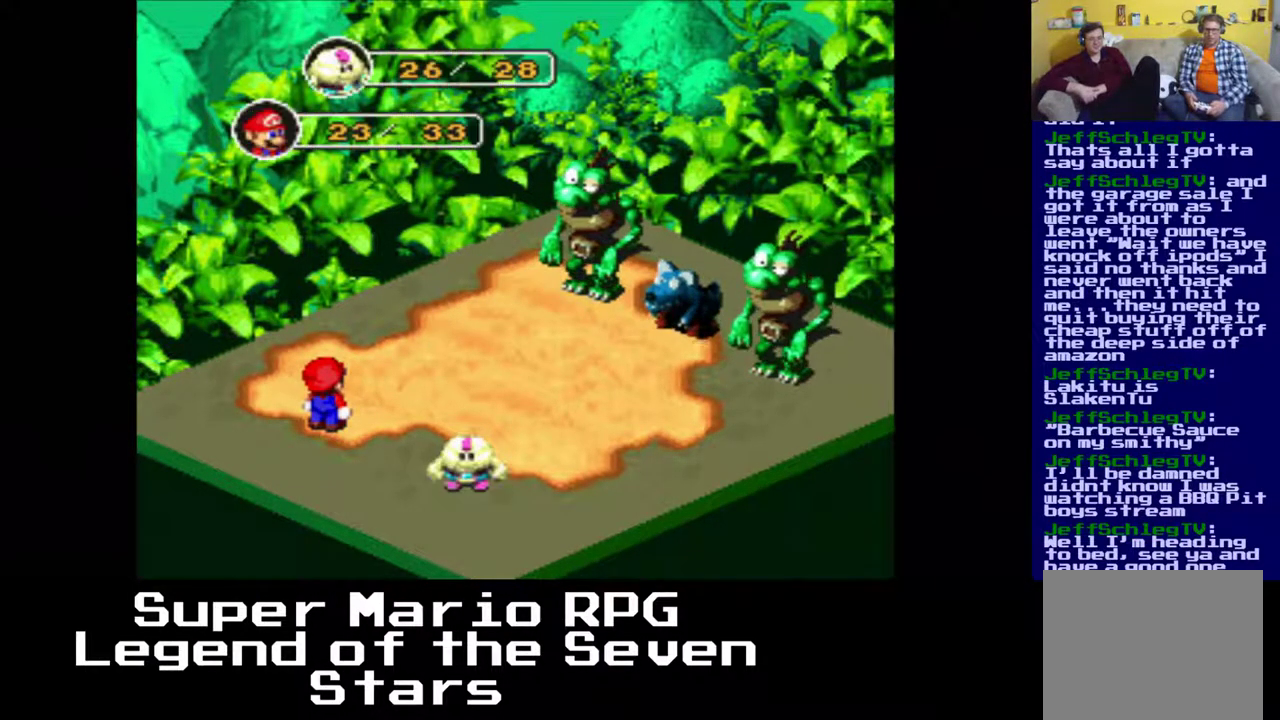
{"buttons": [], "right_stick": "center", "events": [[183, "B", "down"], [333, "B", "up"]]}
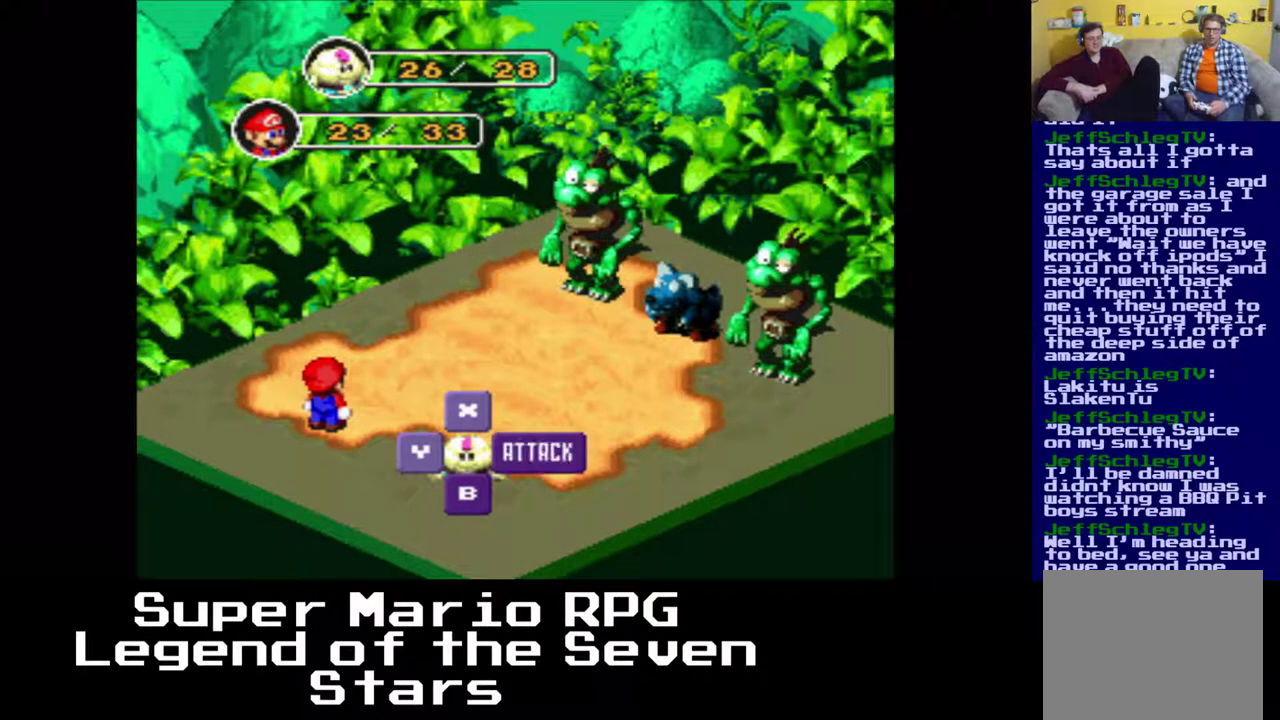
{"buttons": [], "right_stick": "center", "events": [[217, "B", "down"], [367, "B", "up"]]}
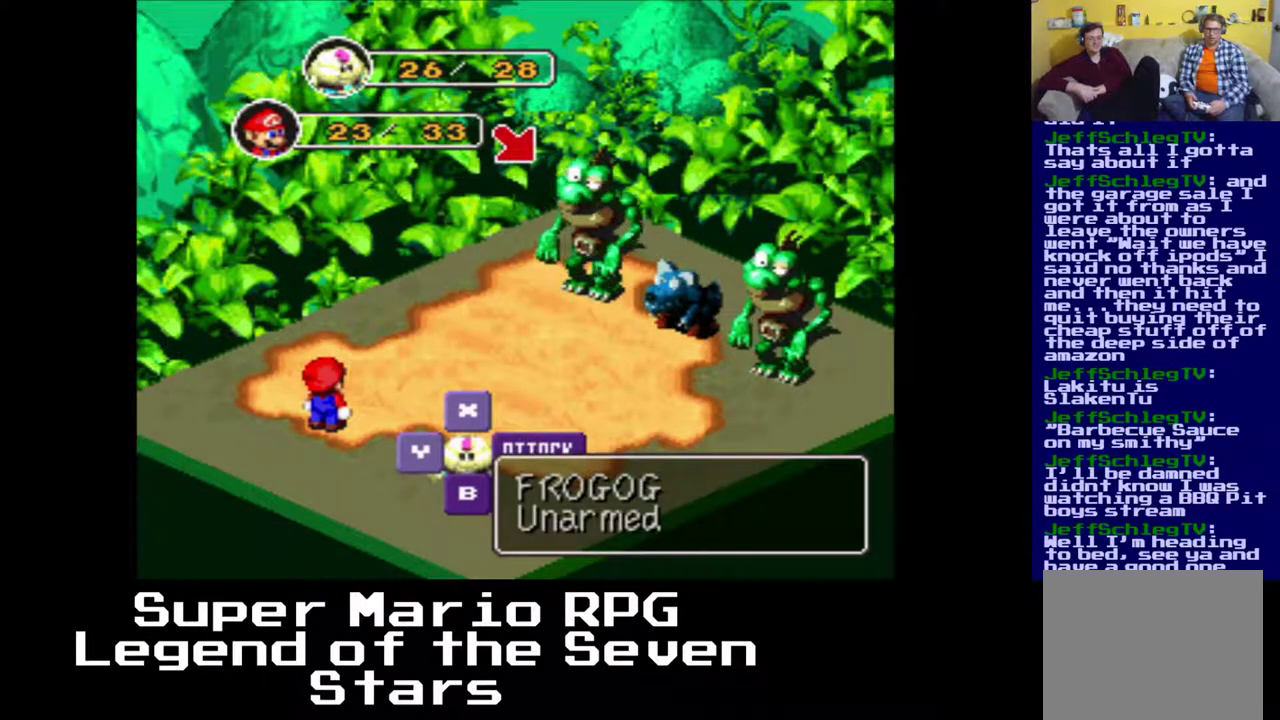
{"buttons": [], "right_stick": "center", "events": []}